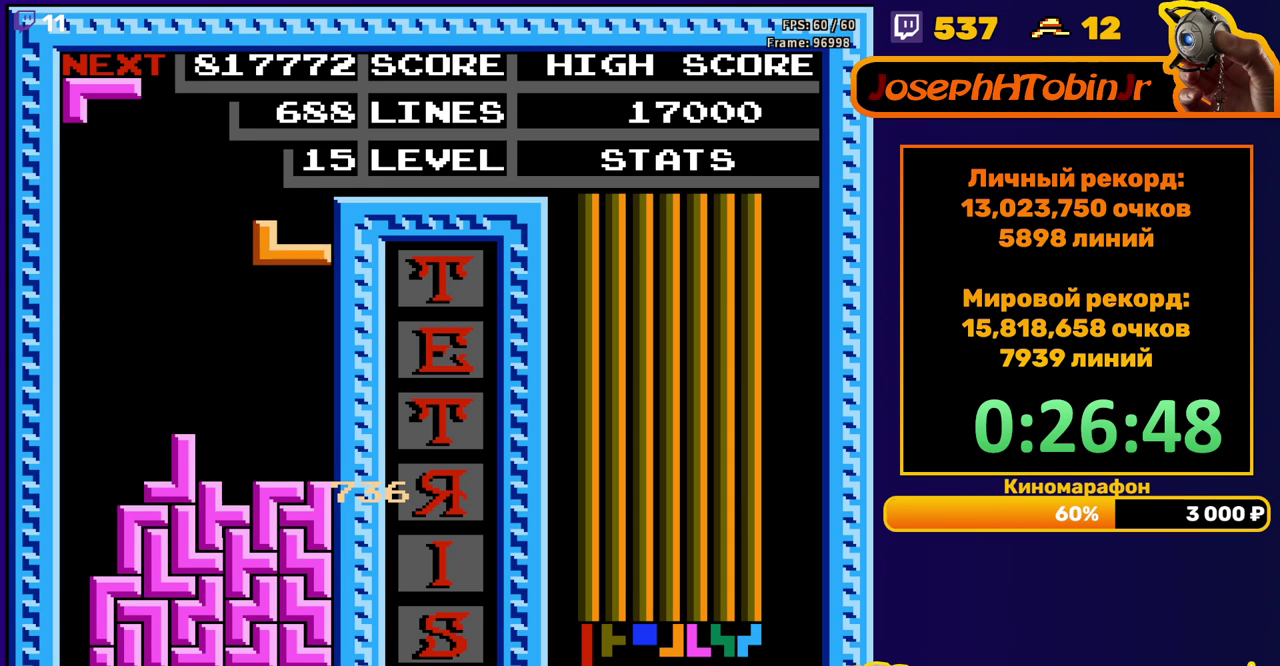
Gameplay with a controller (Nintendo layout); each line is a JSON object with the inputs held at the frame after it. "events" lists button and stick changes between this image and that frame as [ms after this image, input, new state], when the widget could be followed in between. Not read: L3 R3.
{"buttons": ["DPAD_DOWN"], "events": [[233, "DPAD_DOWN", "up"], [383, "A", "down"], [500, "A", "up"], [500, "DPAD_DOWN", "down"]]}
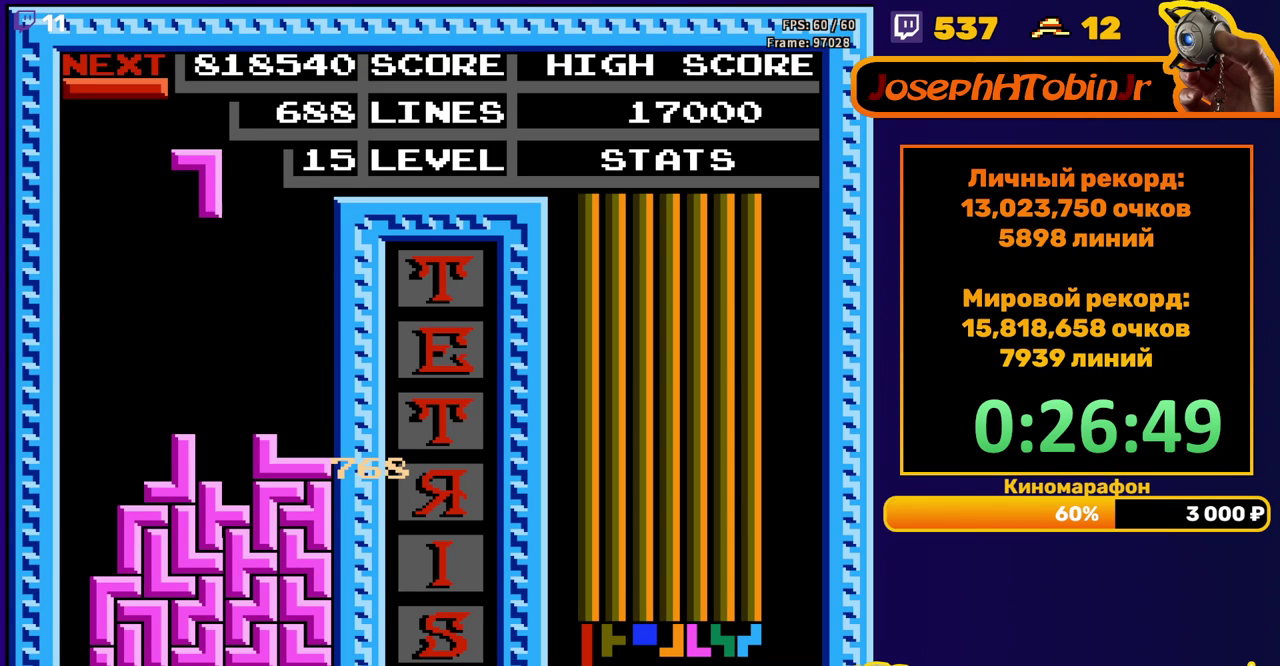
{"buttons": ["B"], "events": [[317, "DPAD_DOWN", "up"], [383, "DPAD_RIGHT", "down"], [417, "B", "down"], [467, "DPAD_RIGHT", "up"]]}
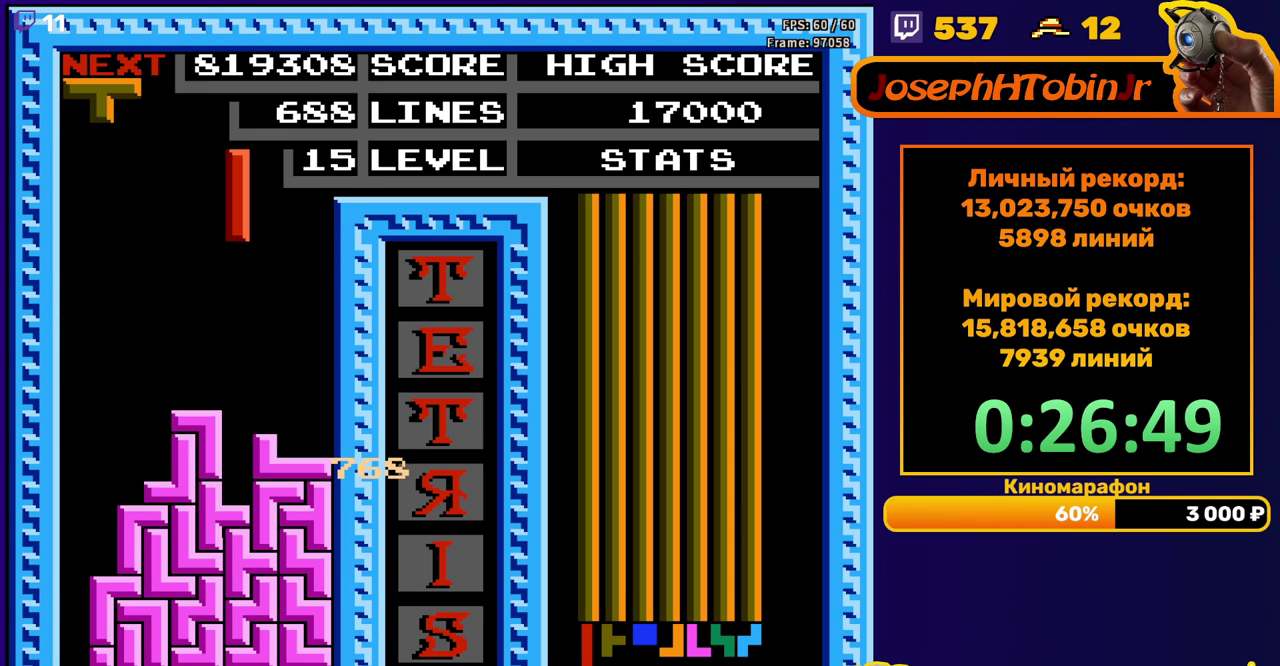
{"buttons": [], "events": [[17, "B", "up"], [83, "DPAD_DOWN", "down"], [383, "DPAD_DOWN", "up"]]}
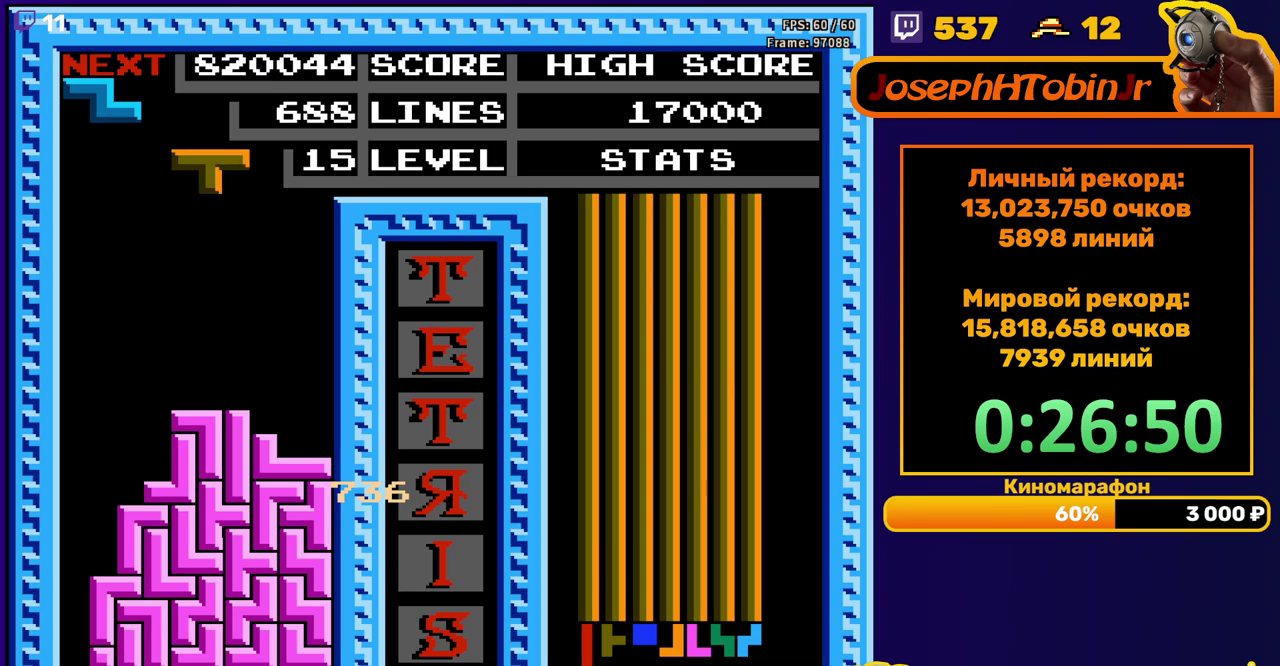
{"buttons": [], "events": [[33, "A", "down"], [83, "A", "up"], [167, "A", "down"], [217, "DPAD_DOWN", "down"], [267, "A", "up"], [483, "DPAD_DOWN", "up"]]}
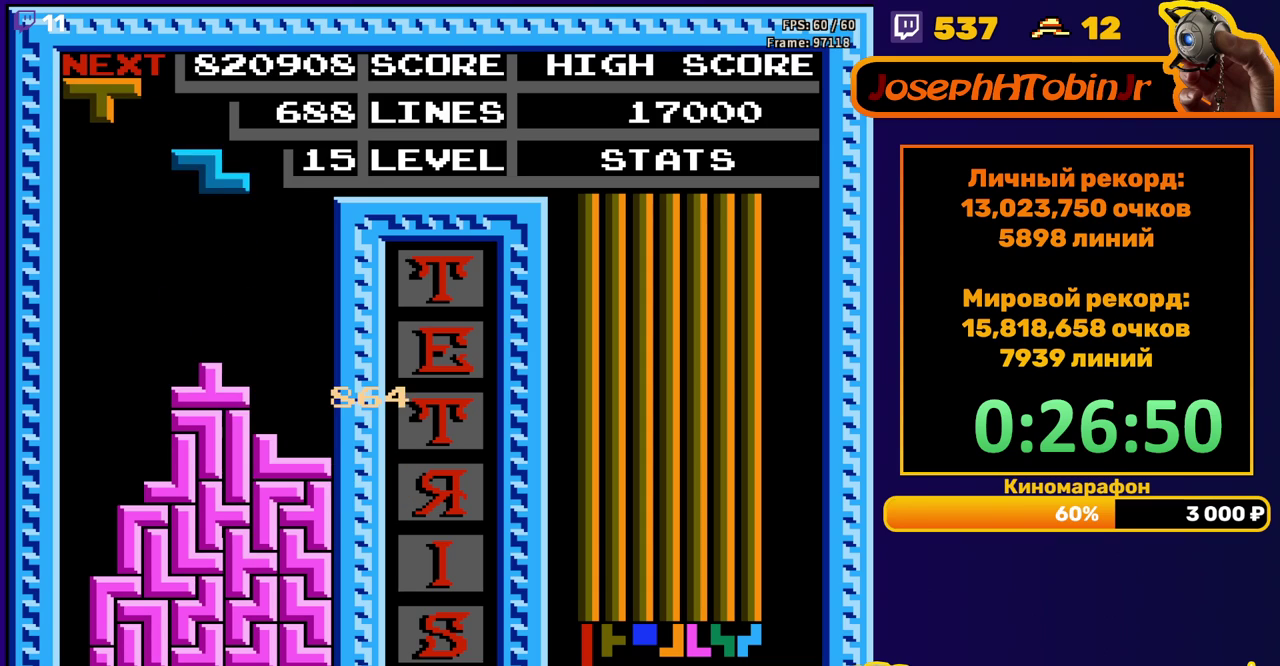
{"buttons": ["DPAD_DOWN"], "events": [[50, "DPAD_RIGHT", "down"], [400, "DPAD_RIGHT", "up"], [417, "DPAD_DOWN", "down"]]}
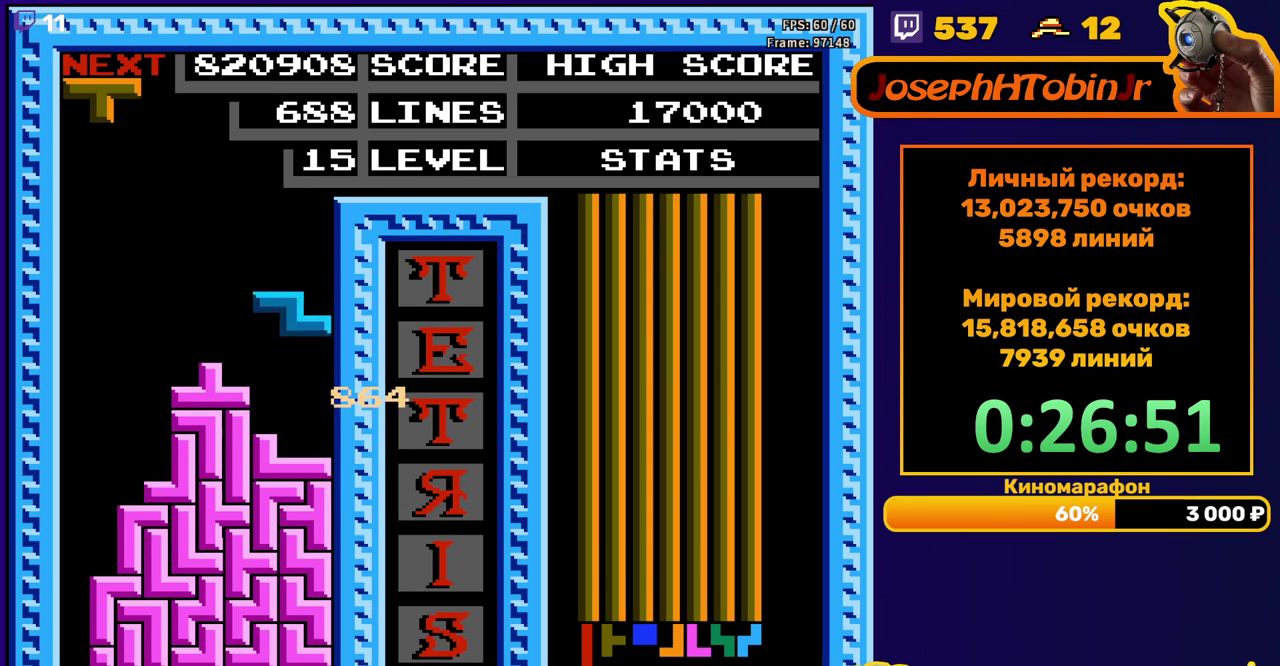
{"buttons": ["DPAD_DOWN"], "events": [[150, "DPAD_DOWN", "up"], [233, "DPAD_LEFT", "down"], [283, "B", "down"], [300, "DPAD_LEFT", "up"], [350, "DPAD_LEFT", "down"], [383, "B", "up"], [400, "DPAD_LEFT", "up"], [483, "DPAD_DOWN", "down"]]}
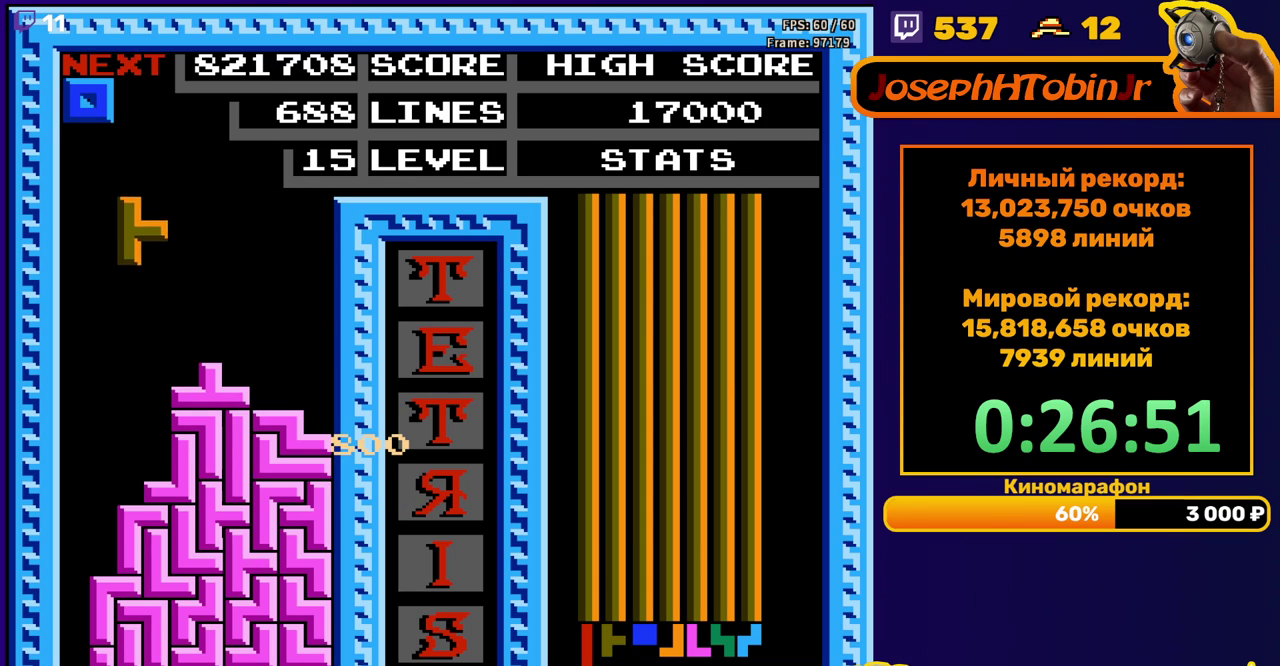
{"buttons": ["DPAD_LEFT"], "events": [[250, "DPAD_DOWN", "up"], [300, "DPAD_LEFT", "down"]]}
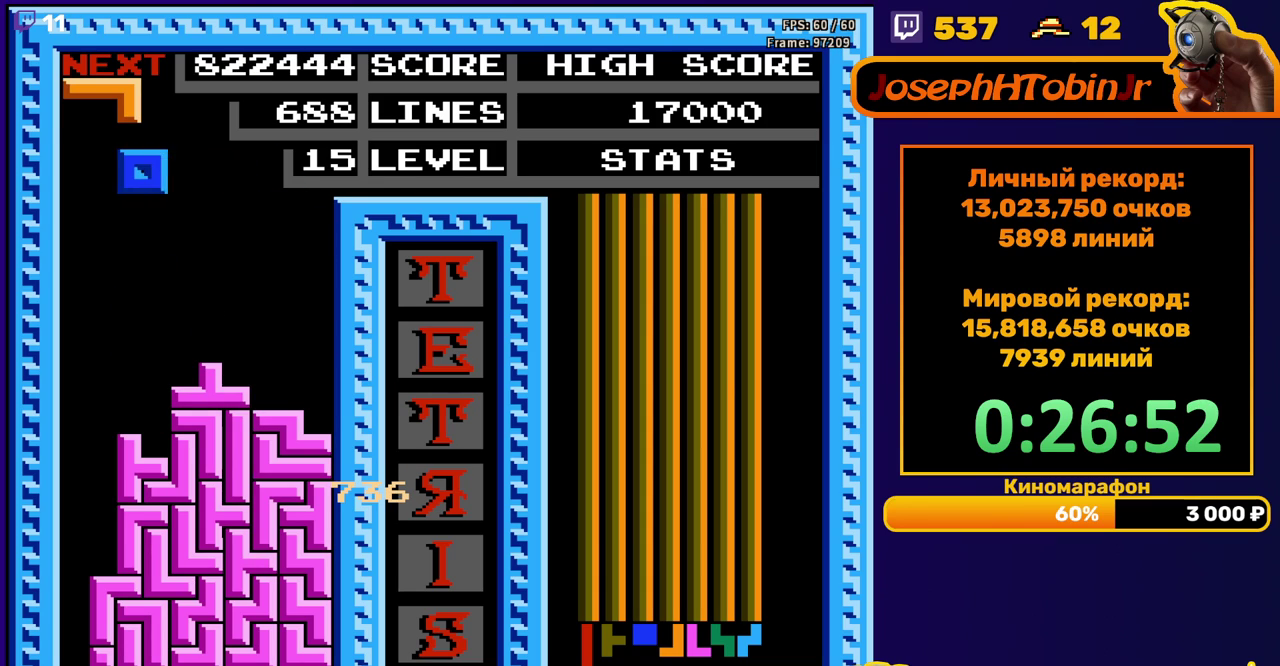
{"buttons": ["DPAD_DOWN"], "events": [[267, "DPAD_DOWN", "down"], [267, "DPAD_LEFT", "up"]]}
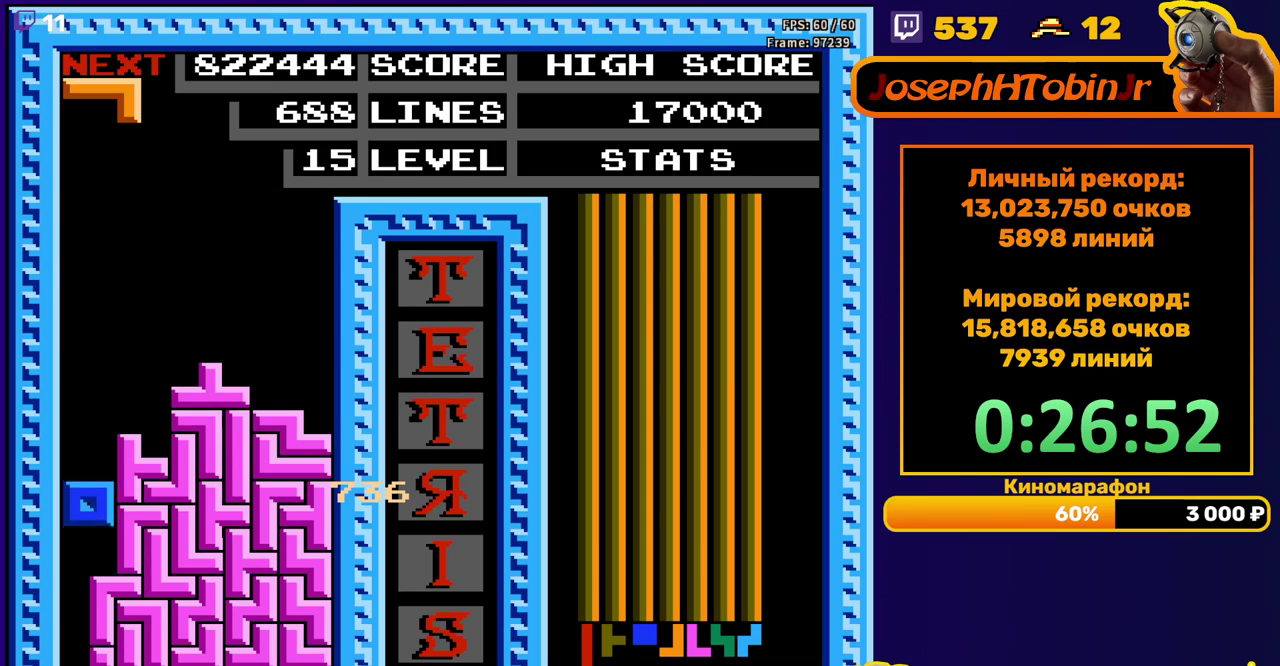
{"buttons": [], "events": [[117, "DPAD_DOWN", "up"]]}
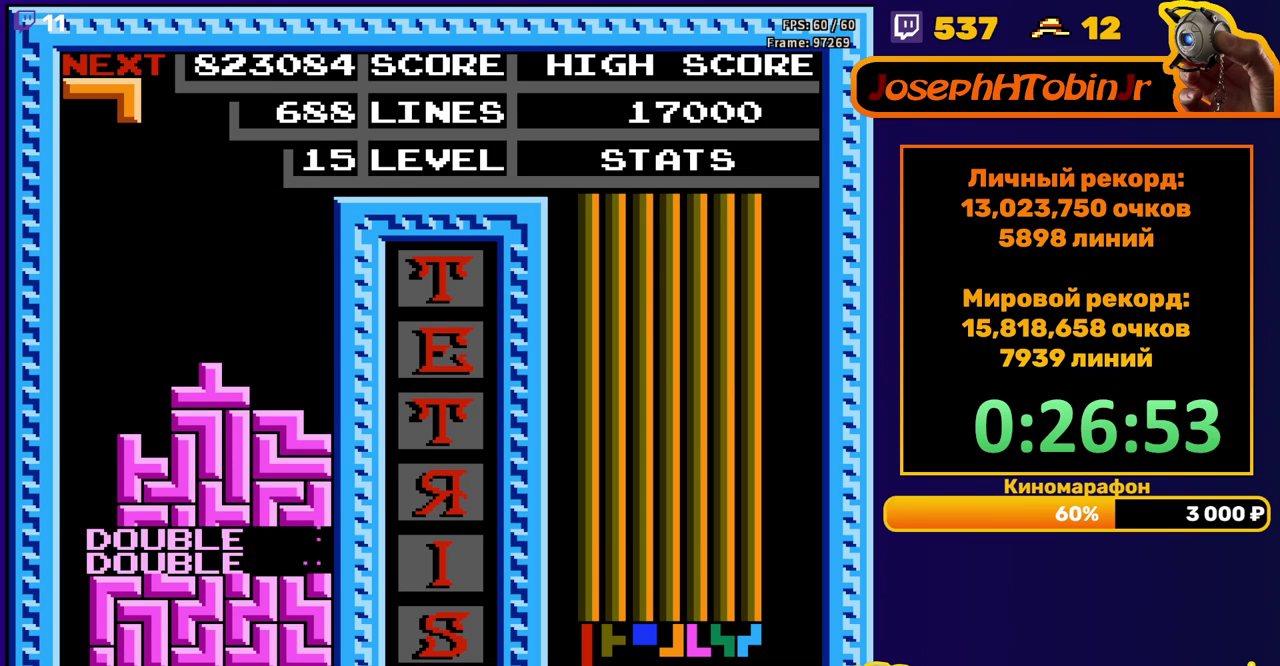
{"buttons": ["DPAD_DOWN"], "events": [[50, "DPAD_RIGHT", "down"], [367, "DPAD_RIGHT", "up"], [400, "DPAD_DOWN", "down"]]}
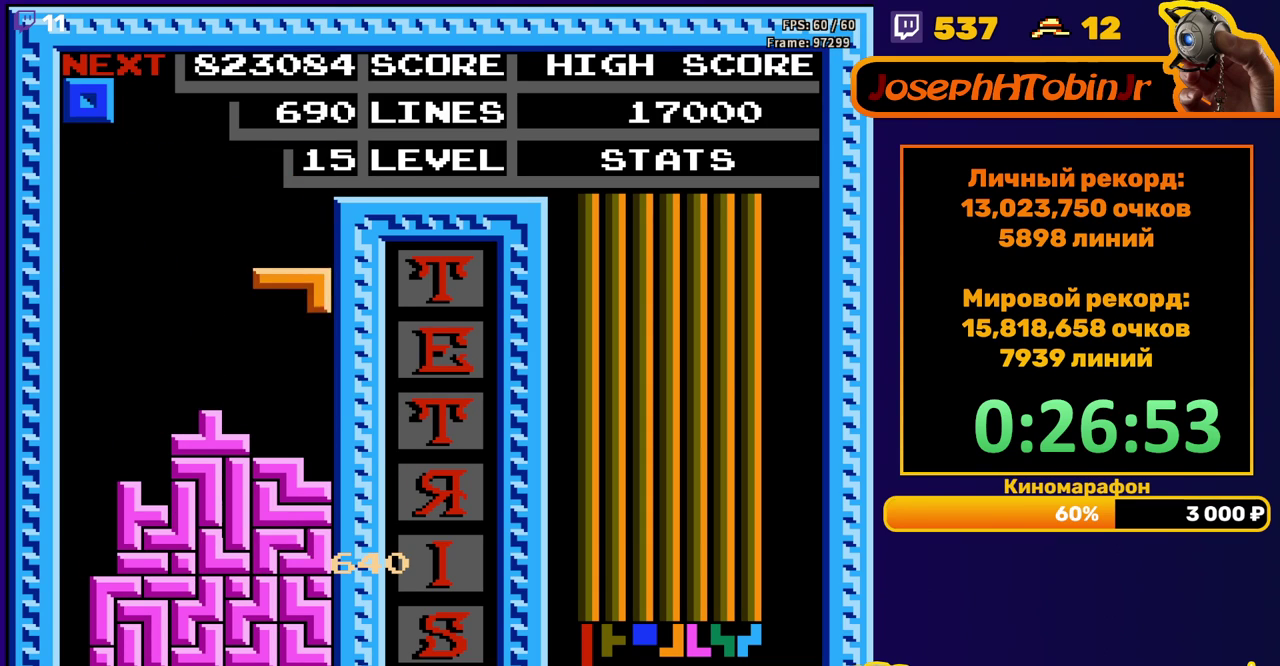
{"buttons": ["DPAD_RIGHT"], "events": [[167, "DPAD_DOWN", "up"], [250, "DPAD_RIGHT", "down"]]}
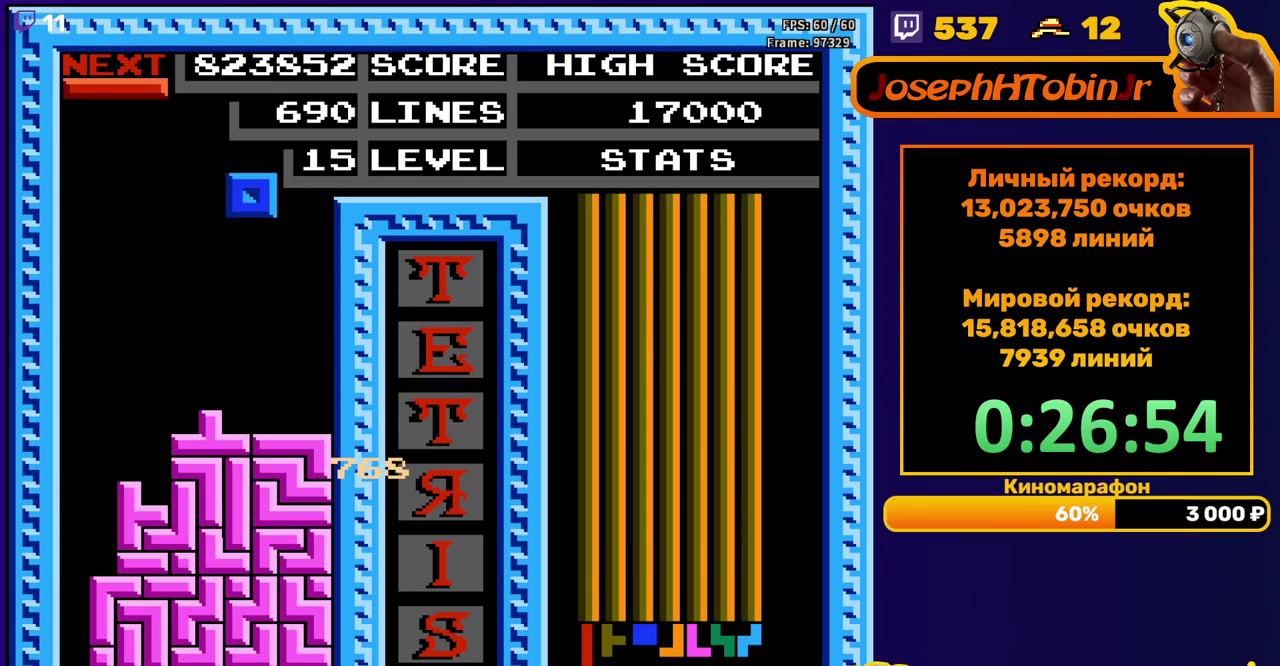
{"buttons": ["DPAD_LEFT"], "events": [[183, "DPAD_RIGHT", "up"], [200, "DPAD_DOWN", "down"], [417, "DPAD_DOWN", "up"], [467, "DPAD_LEFT", "down"]]}
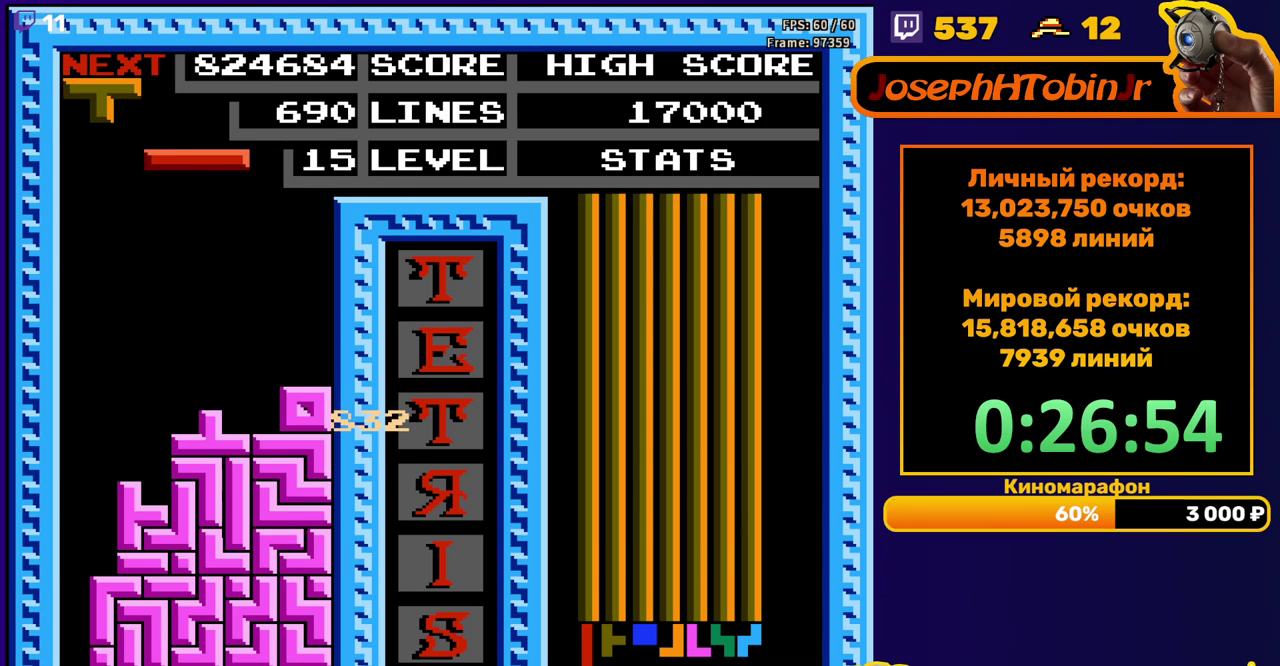
{"buttons": ["DPAD_DOWN"], "events": [[167, "B", "down"], [250, "B", "up"], [467, "DPAD_LEFT", "up"], [483, "DPAD_DOWN", "down"]]}
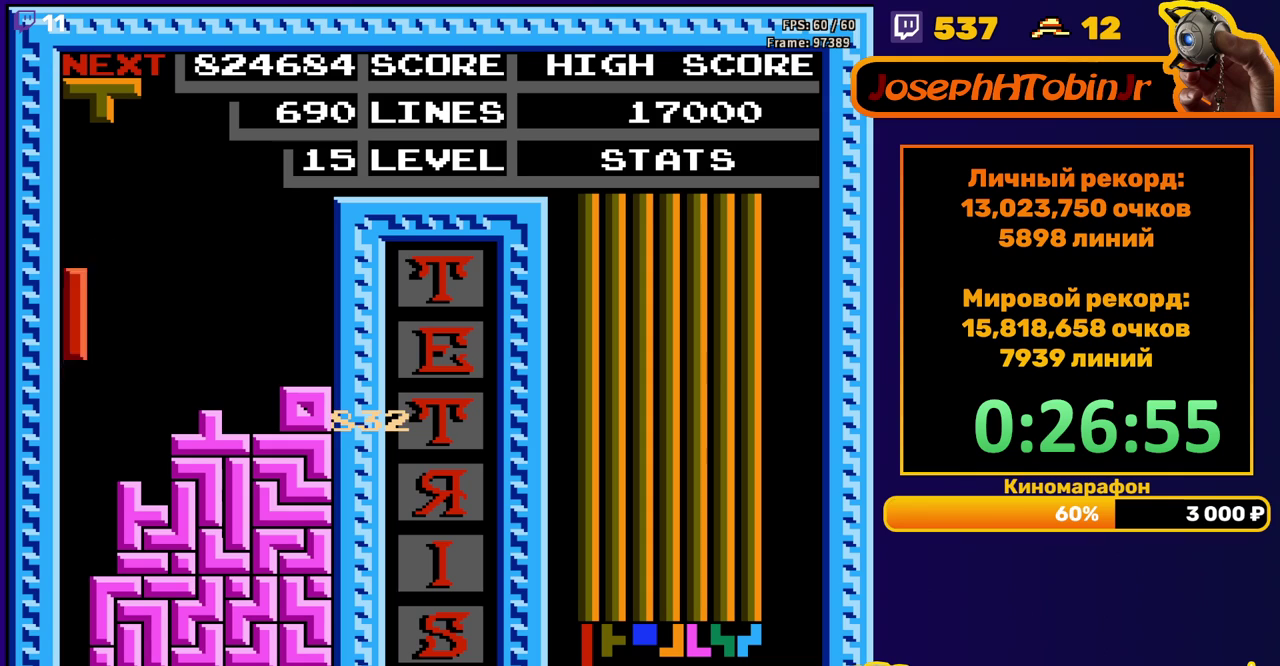
{"buttons": [], "events": [[400, "DPAD_DOWN", "up"]]}
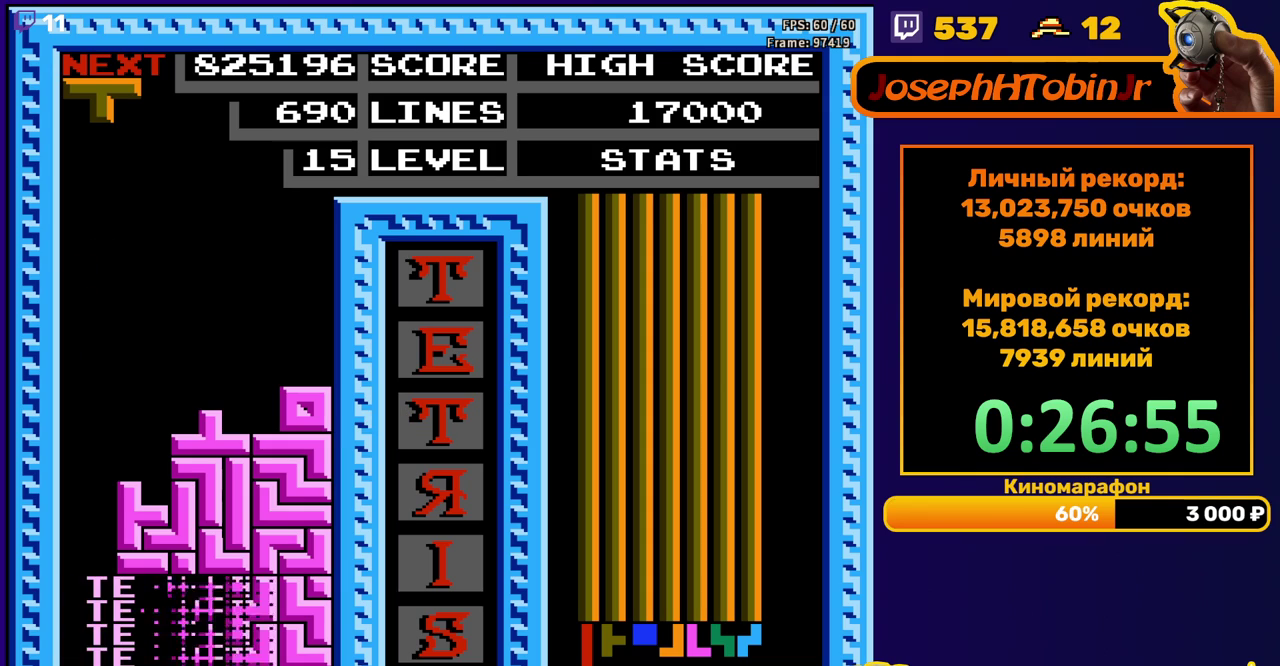
{"buttons": ["DPAD_LEFT"], "events": [[333, "DPAD_LEFT", "down"], [383, "A", "down"], [417, "DPAD_LEFT", "up"], [467, "A", "up"], [467, "DPAD_LEFT", "down"]]}
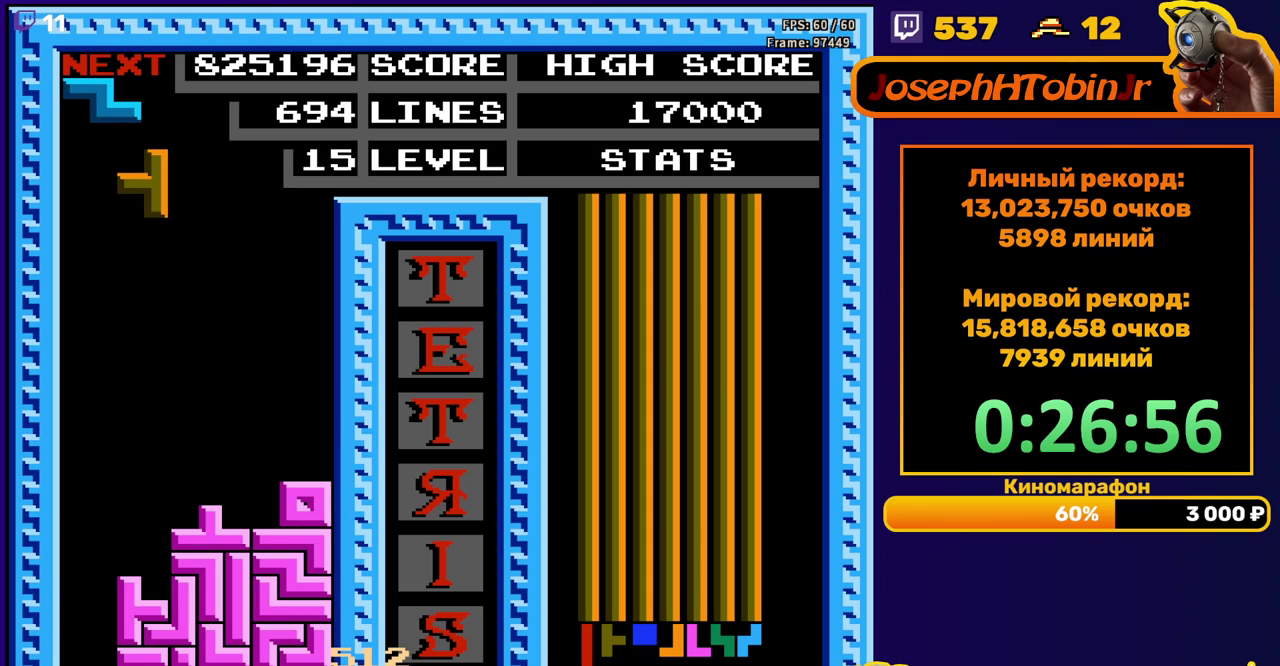
{"buttons": [], "events": [[50, "DPAD_LEFT", "up"], [117, "DPAD_DOWN", "down"], [483, "DPAD_DOWN", "up"]]}
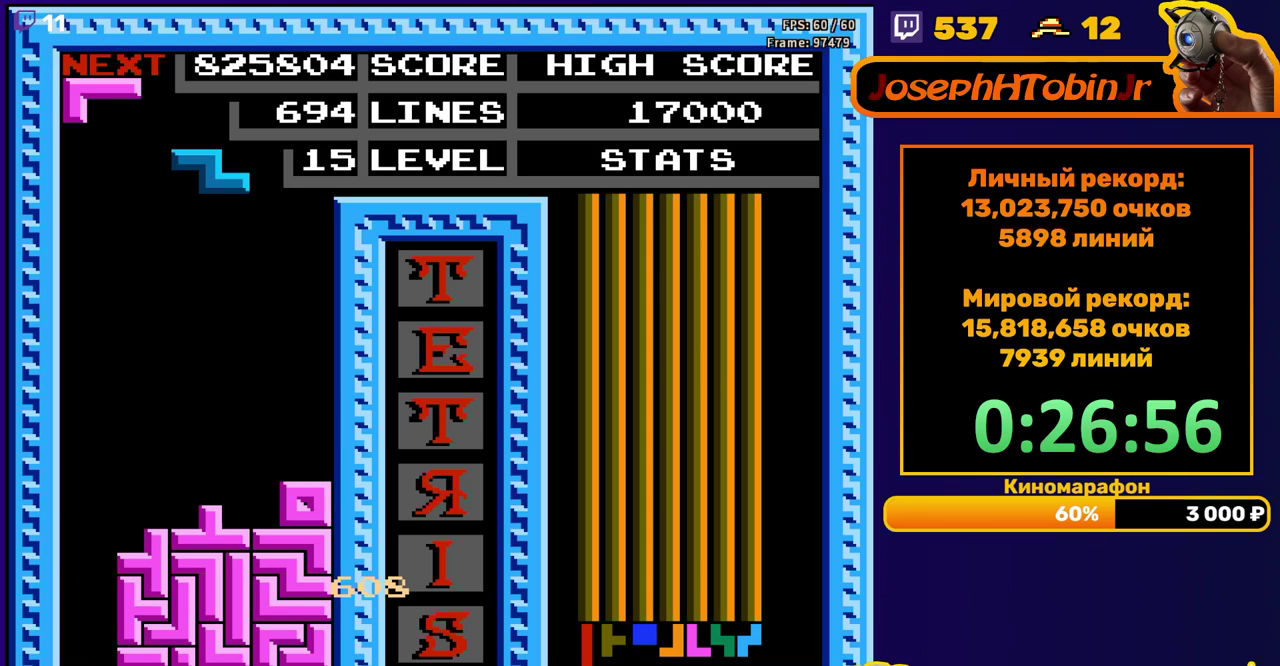
{"buttons": ["DPAD_DOWN"], "events": [[67, "DPAD_RIGHT", "down"], [133, "DPAD_RIGHT", "up"], [233, "DPAD_DOWN", "down"]]}
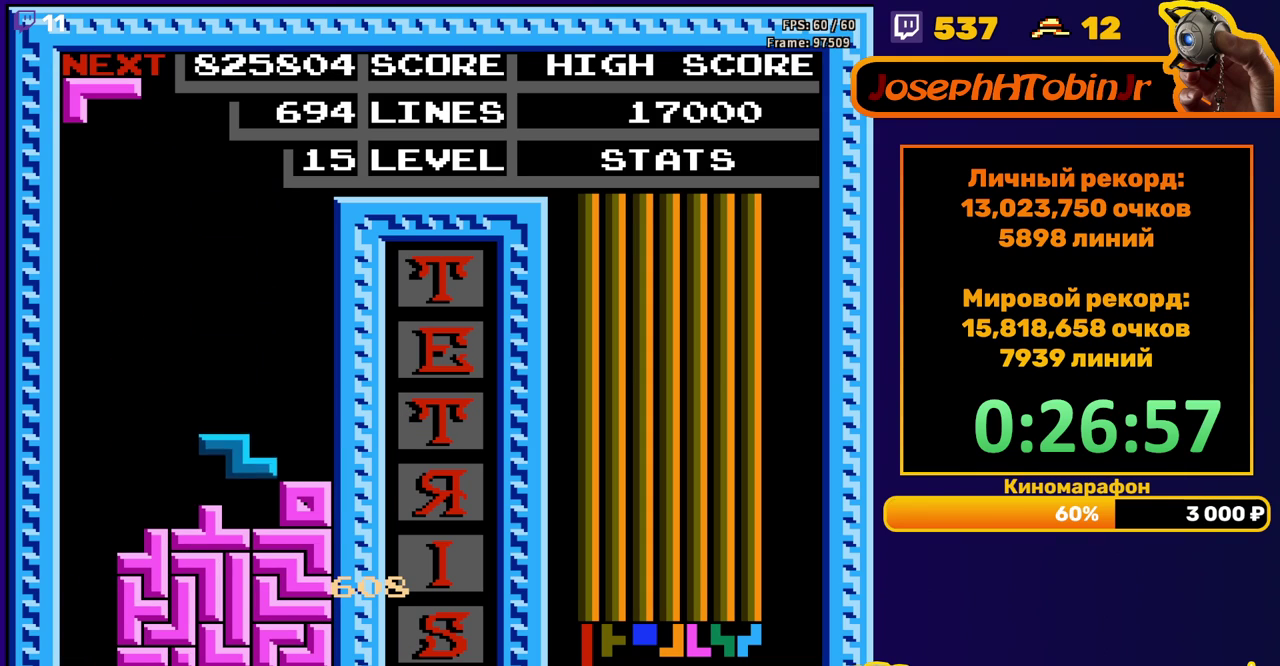
{"buttons": ["DPAD_DOWN"], "events": [[83, "DPAD_DOWN", "up"], [150, "DPAD_RIGHT", "down"], [467, "DPAD_RIGHT", "up"], [500, "DPAD_DOWN", "down"]]}
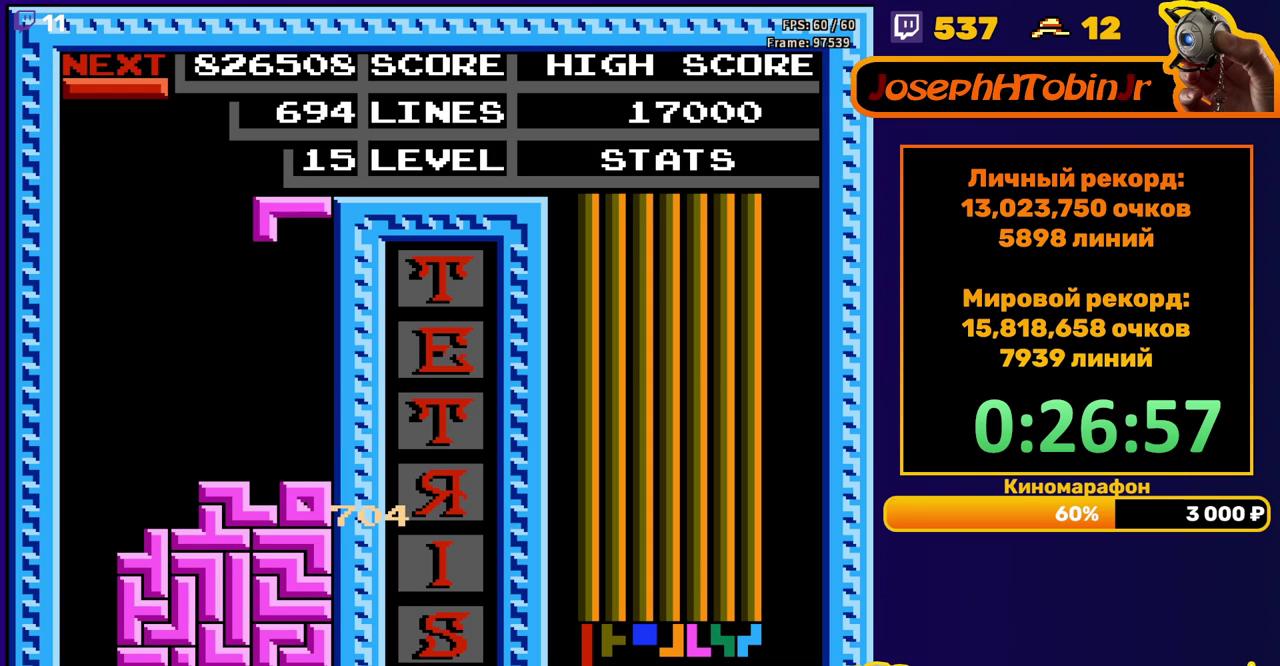
{"buttons": ["DPAD_LEFT"], "events": [[267, "DPAD_DOWN", "up"], [333, "DPAD_LEFT", "down"]]}
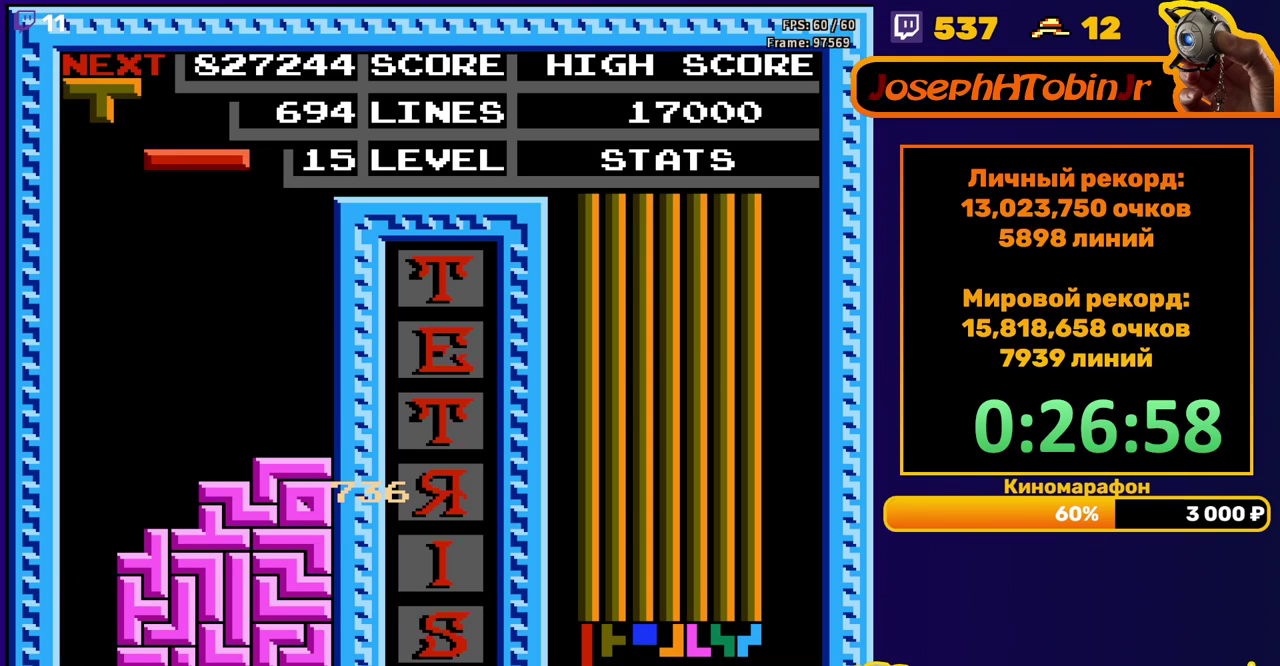
{"buttons": ["DPAD_DOWN"], "events": [[50, "B", "down"], [150, "B", "up"], [217, "DPAD_LEFT", "up"], [300, "DPAD_DOWN", "down"]]}
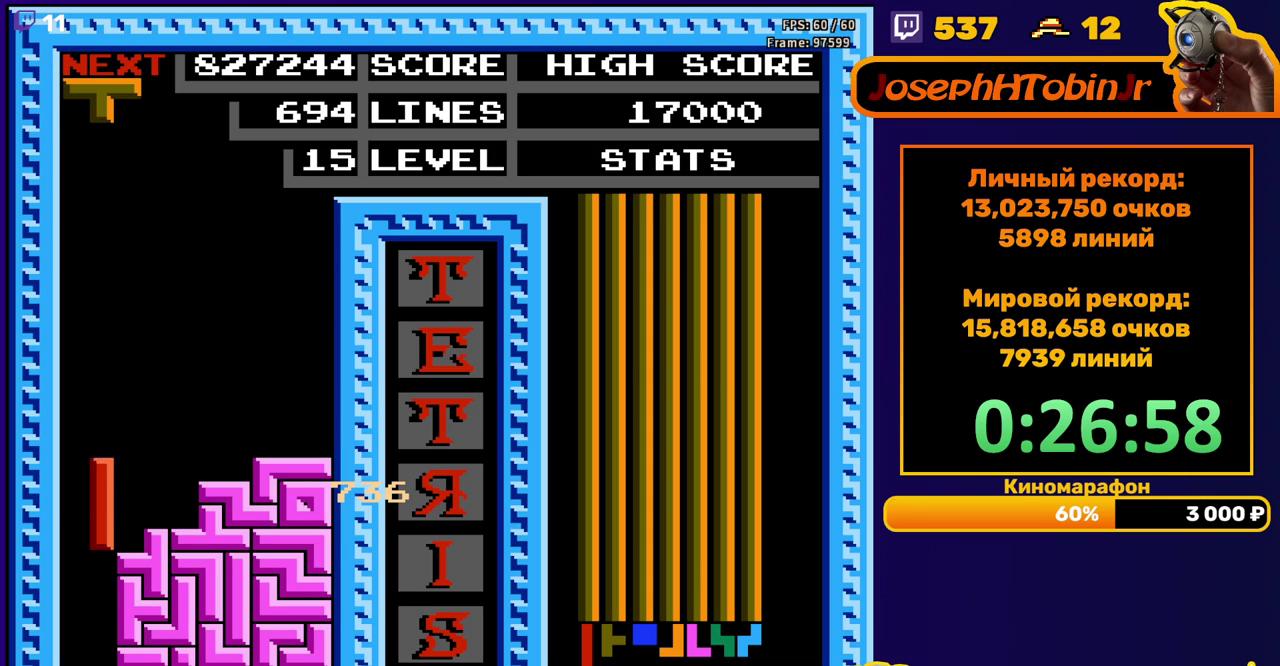
{"buttons": ["DPAD_LEFT"], "events": [[150, "DPAD_DOWN", "up"], [217, "DPAD_LEFT", "down"], [267, "B", "down"], [367, "B", "up"]]}
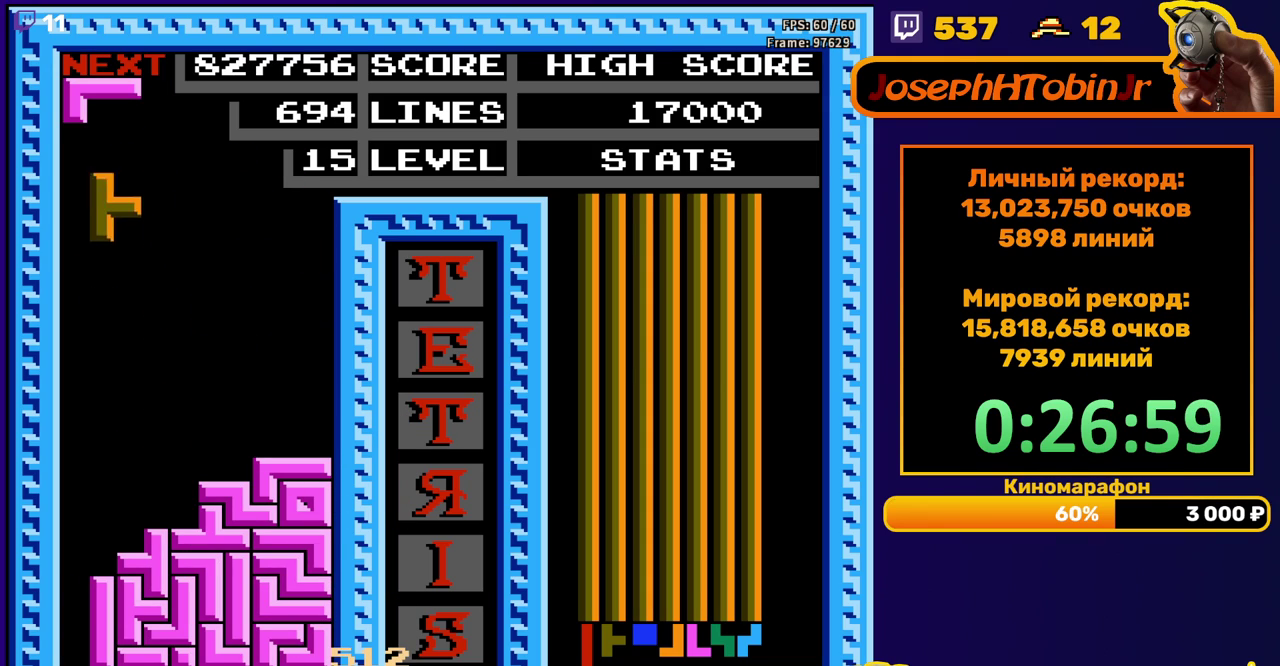
{"buttons": ["A", "DPAD_LEFT"], "events": [[33, "DPAD_LEFT", "up"], [117, "DPAD_DOWN", "down"], [433, "DPAD_DOWN", "up"], [500, "A", "down"], [500, "DPAD_LEFT", "down"]]}
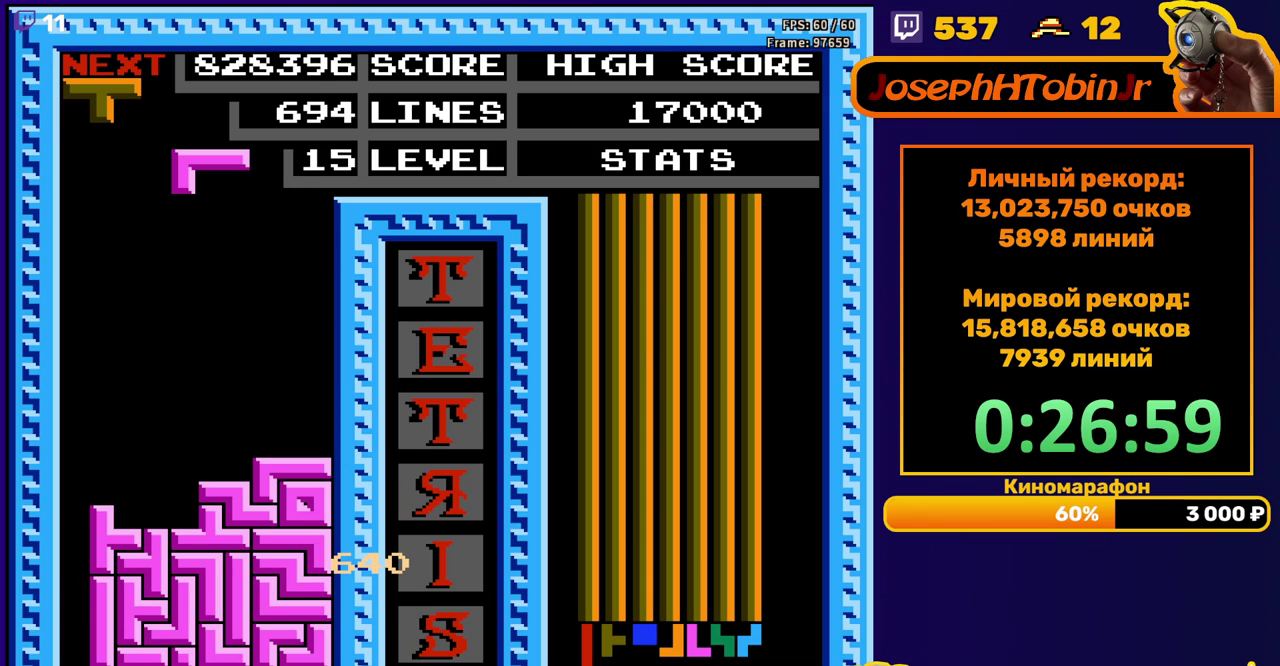
{"buttons": ["DPAD_DOWN"], "events": [[67, "A", "up"], [83, "DPAD_LEFT", "up"], [133, "DPAD_LEFT", "down"], [150, "A", "down"], [200, "DPAD_LEFT", "up"], [250, "A", "up"], [267, "DPAD_DOWN", "down"]]}
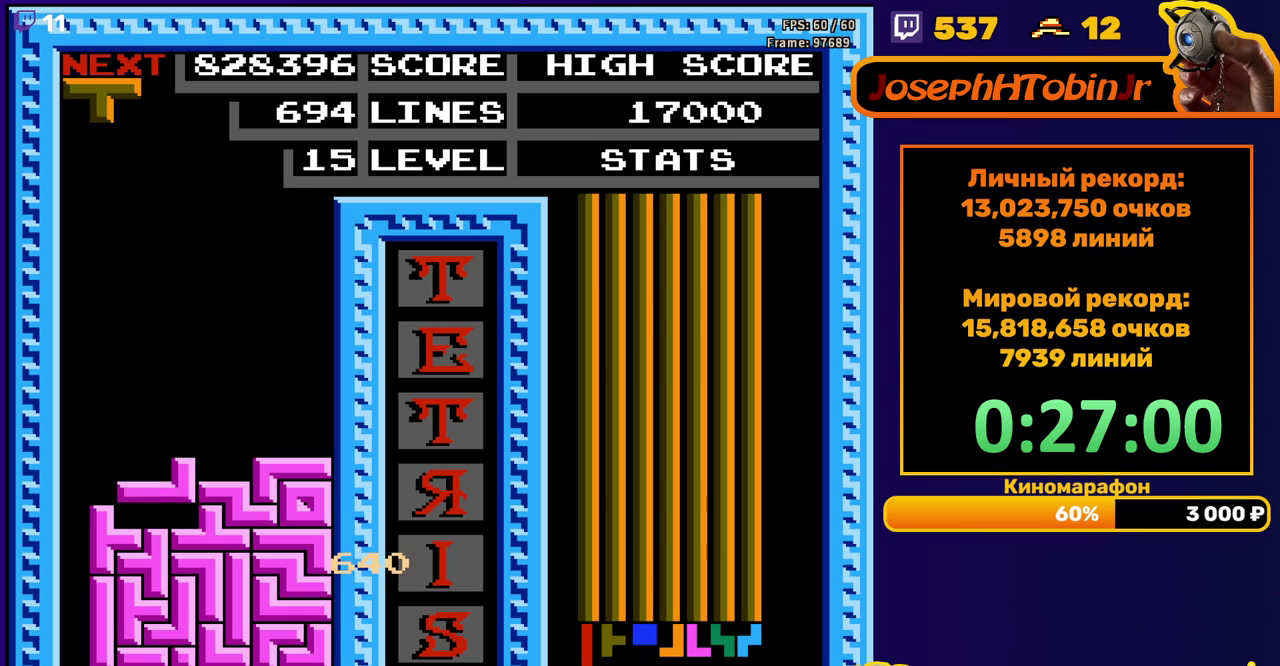
{"buttons": [], "events": [[83, "DPAD_DOWN", "up"], [167, "DPAD_LEFT", "down"], [217, "A", "down"], [283, "A", "up"], [350, "A", "down"], [450, "A", "up"], [467, "DPAD_LEFT", "up"]]}
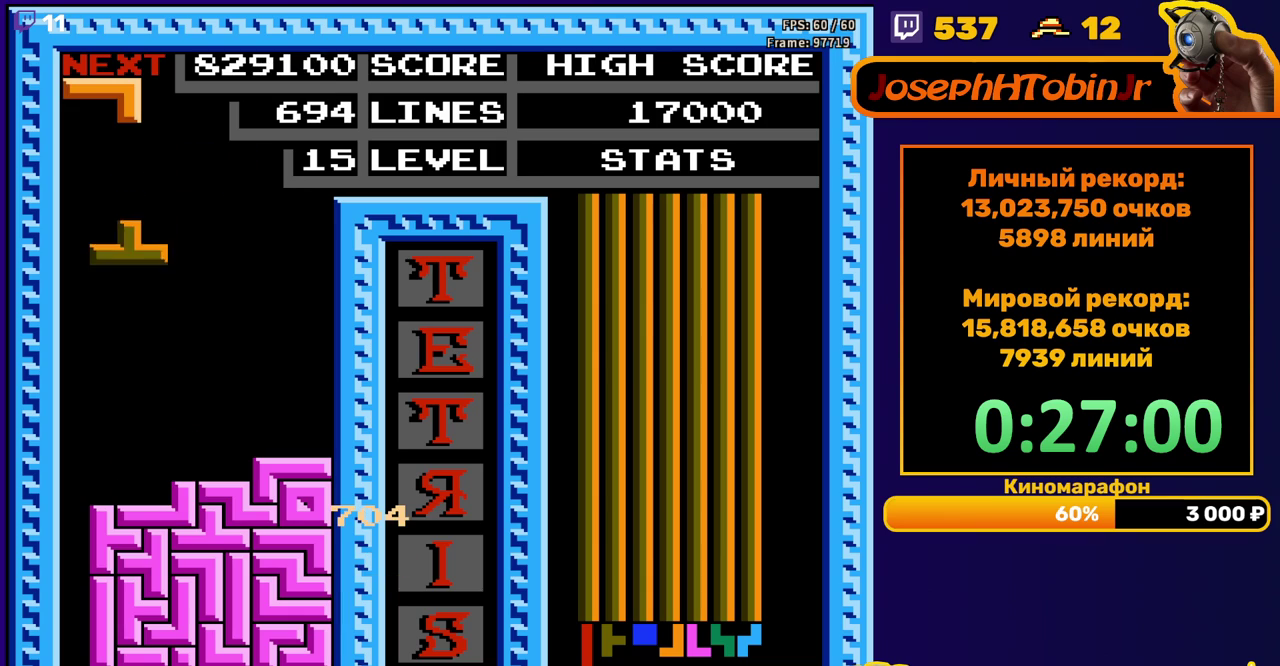
{"buttons": [], "events": [[50, "DPAD_DOWN", "down"], [317, "DPAD_DOWN", "up"], [417, "DPAD_LEFT", "down"], [433, "A", "down"], [500, "A", "up"], [500, "DPAD_LEFT", "up"]]}
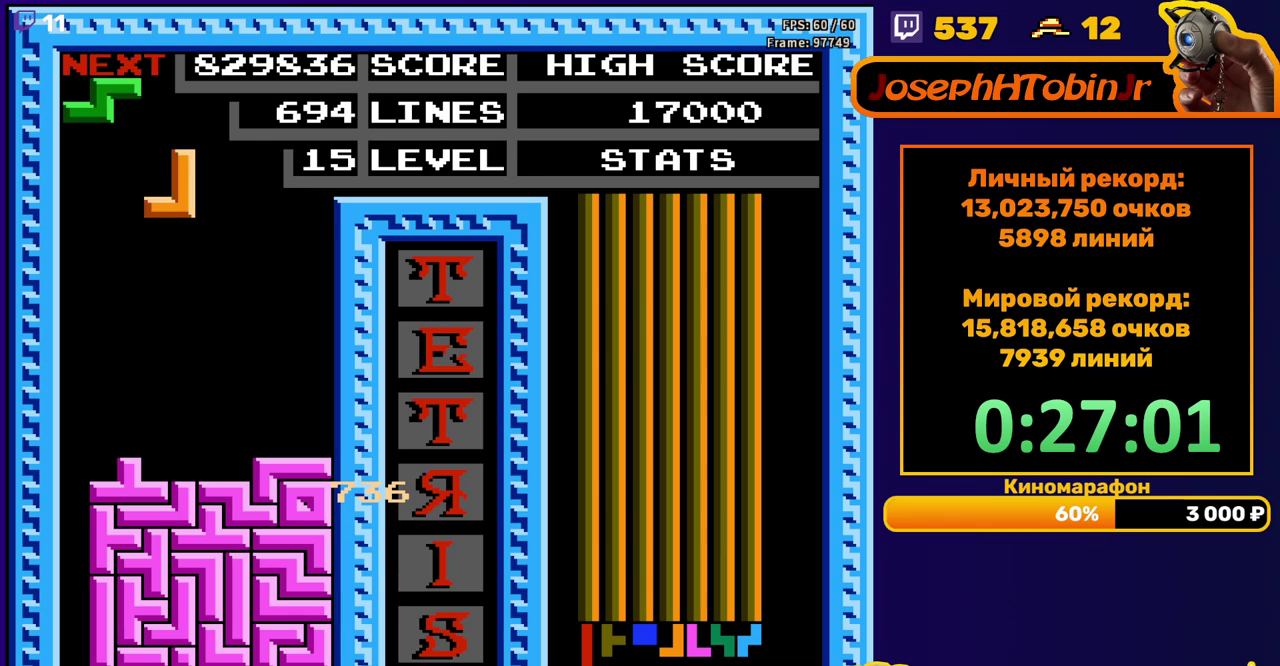
{"buttons": ["A", "DPAD_LEFT"], "events": [[67, "A", "down"], [100, "DPAD_DOWN", "down"], [183, "A", "up"], [417, "DPAD_DOWN", "up"], [500, "A", "down"], [500, "DPAD_LEFT", "down"]]}
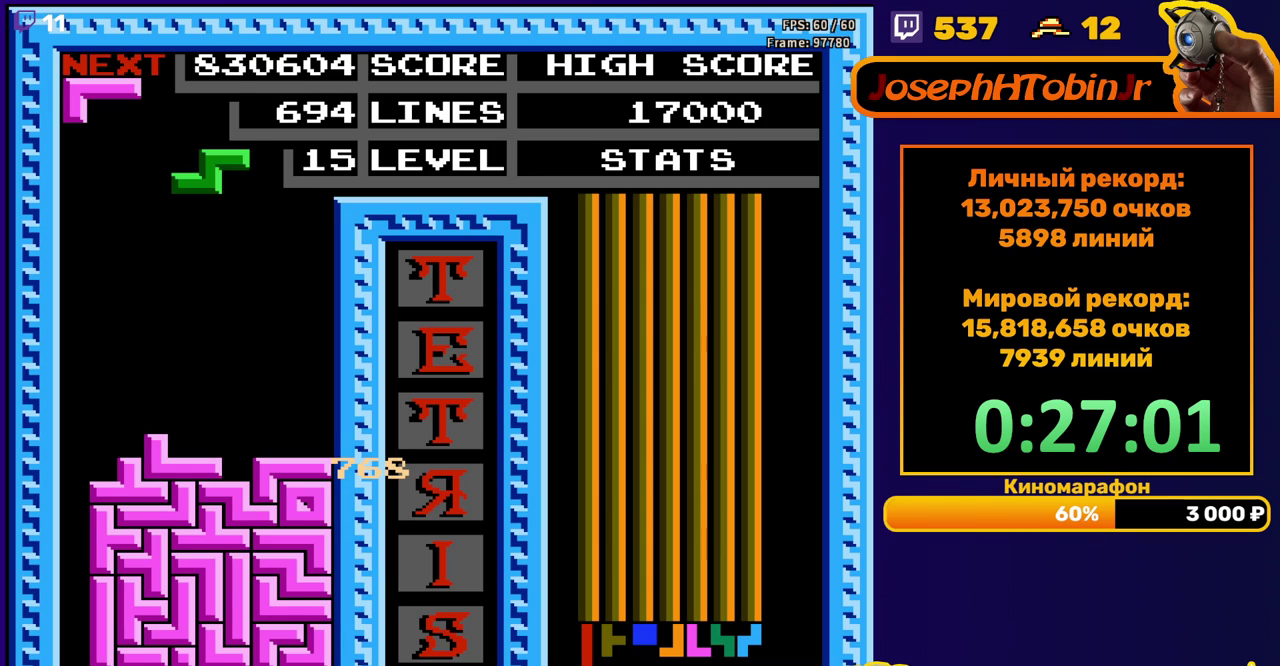
{"buttons": [], "events": [[83, "DPAD_LEFT", "up"], [117, "A", "up"], [183, "DPAD_DOWN", "down"], [467, "DPAD_DOWN", "up"]]}
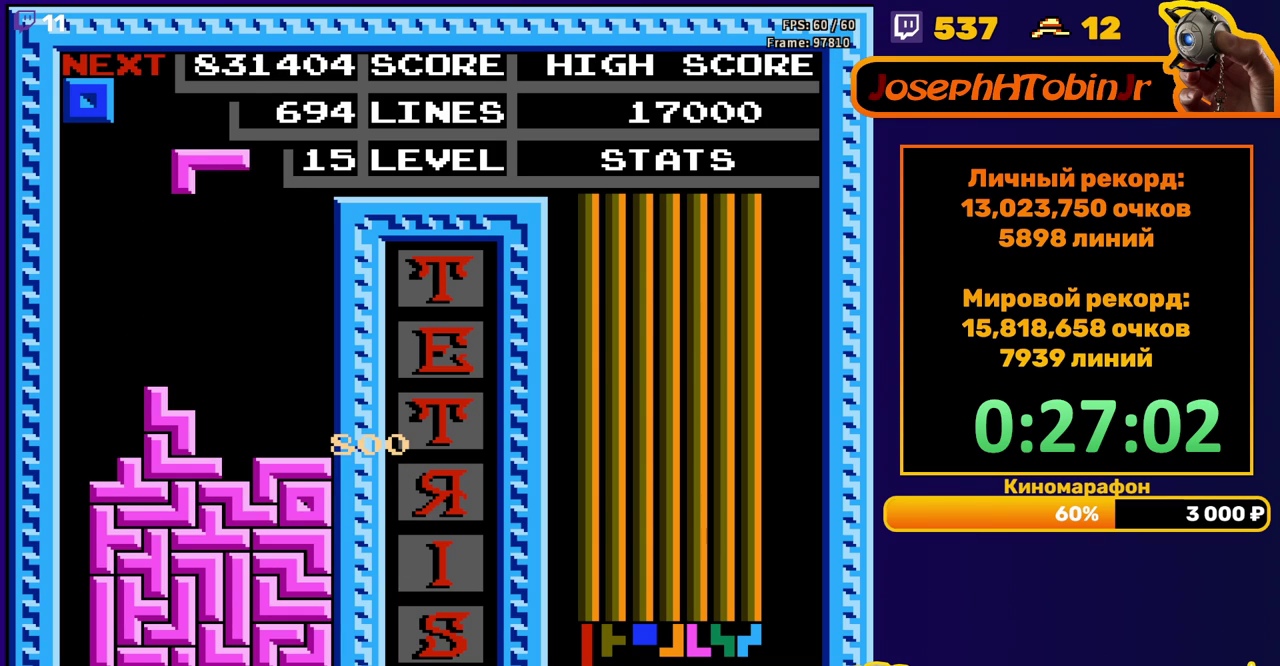
{"buttons": ["DPAD_DOWN"], "events": [[50, "DPAD_RIGHT", "down"], [233, "DPAD_RIGHT", "up"], [367, "DPAD_DOWN", "down"]]}
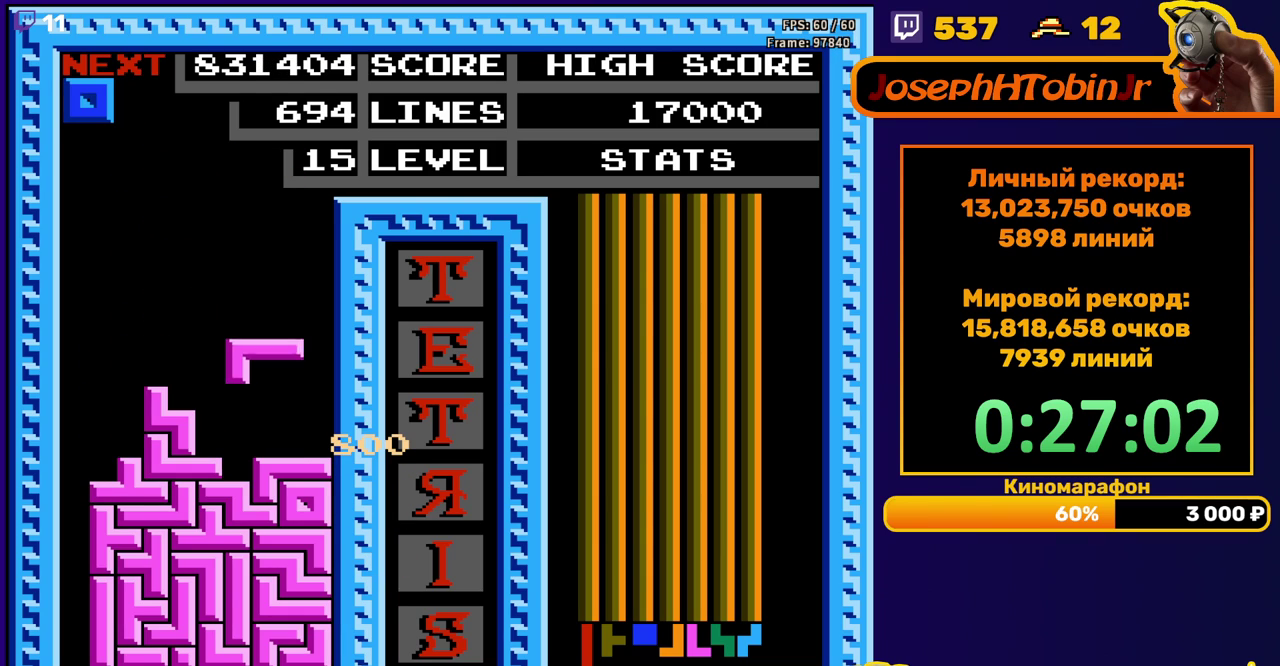
{"buttons": [], "events": [[133, "DPAD_DOWN", "up"], [233, "DPAD_RIGHT", "down"], [283, "DPAD_RIGHT", "up"], [350, "DPAD_RIGHT", "down"], [450, "DPAD_RIGHT", "up"]]}
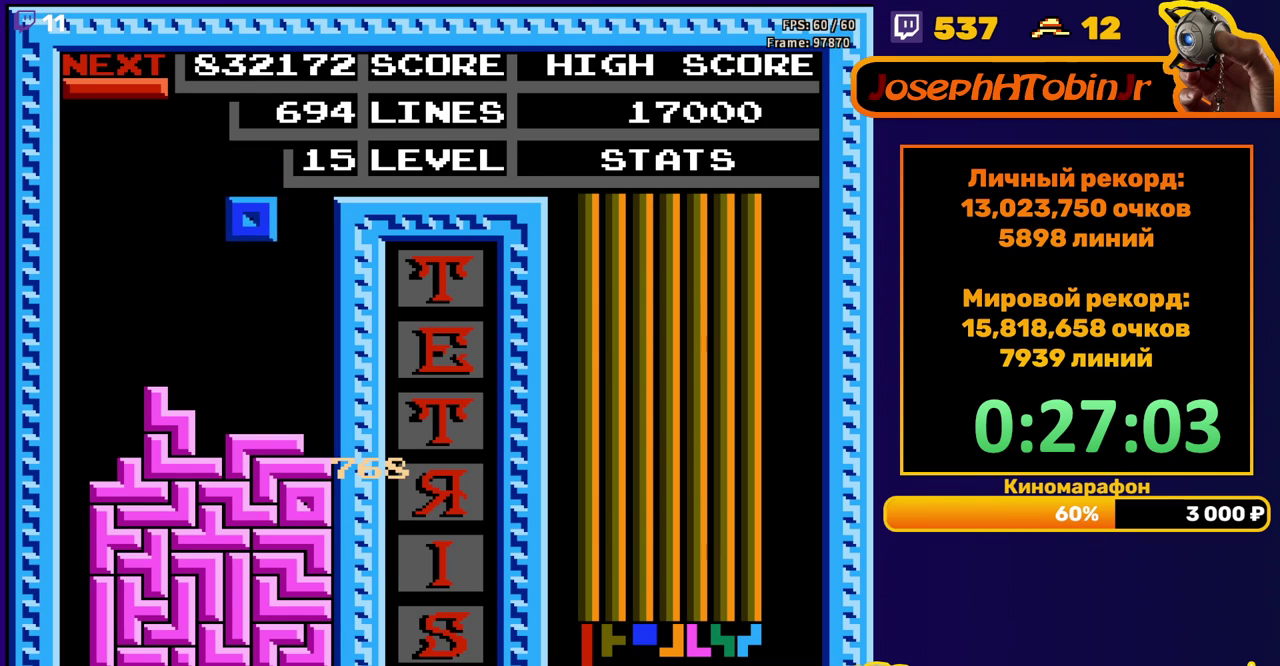
{"buttons": ["DPAD_LEFT"], "events": [[50, "DPAD_DOWN", "down"], [283, "DPAD_DOWN", "up"], [350, "DPAD_LEFT", "down"]]}
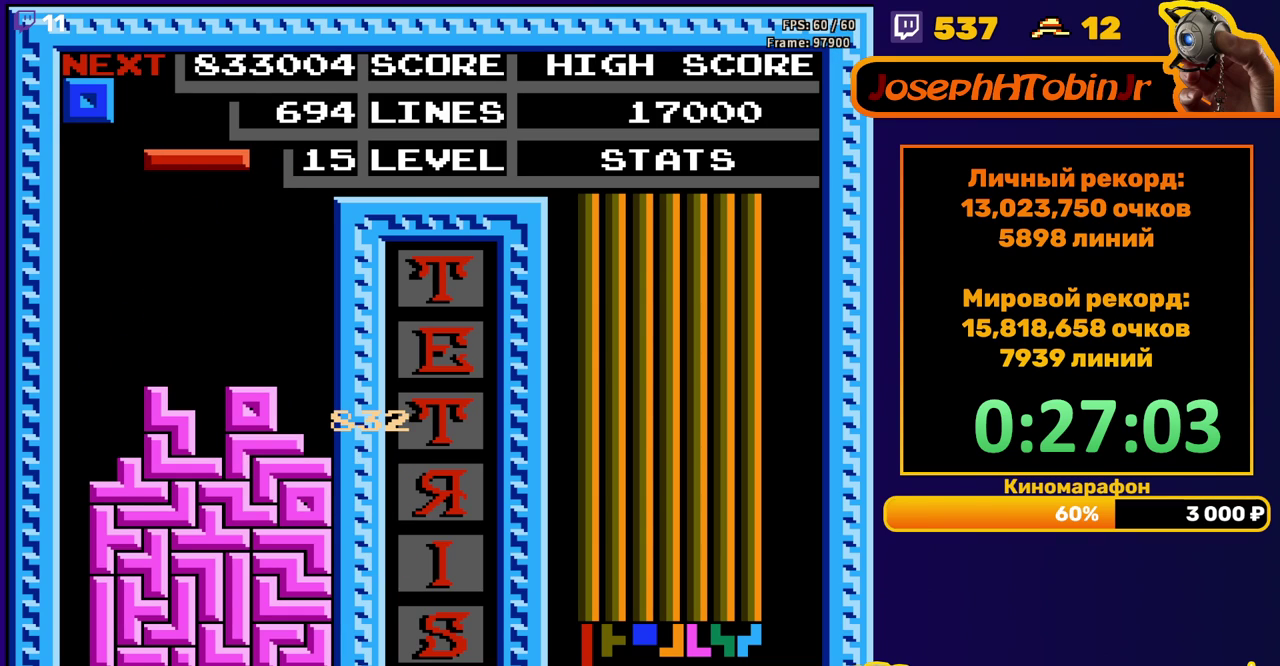
{"buttons": ["DPAD_DOWN"], "events": [[33, "B", "down"], [133, "B", "up"], [400, "DPAD_LEFT", "up"], [417, "DPAD_DOWN", "down"]]}